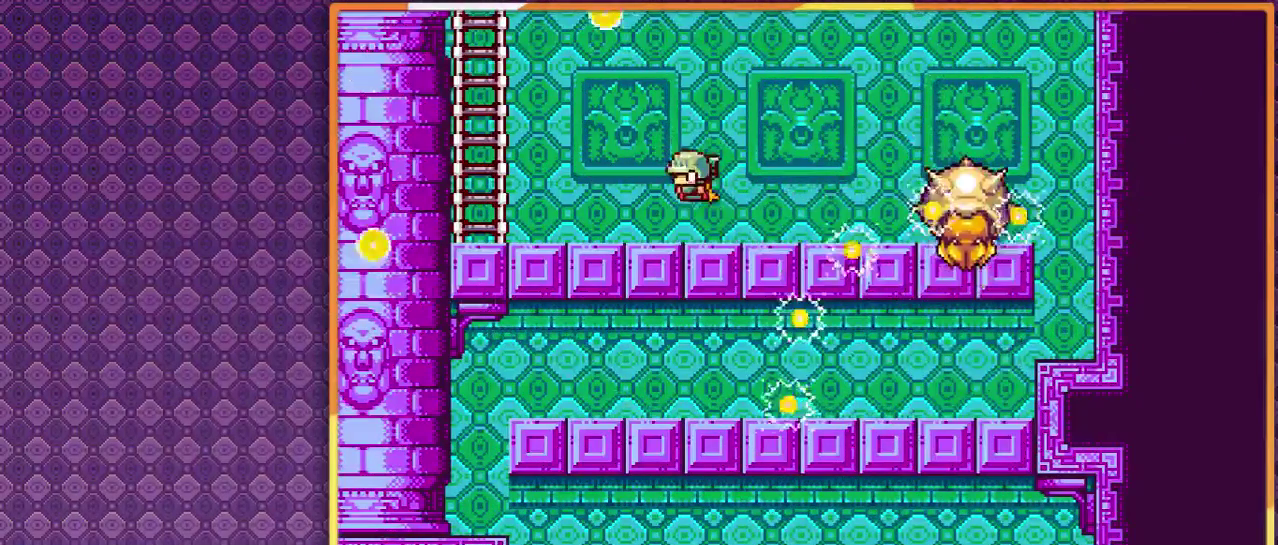
Gameplay with a controller; each line is a JSON object with the inputs held at the frame after it. "events" lists button and stick changes between this image and that frame as [ms after this image, input, new state], when the widget could be followed in between. Not read: L3 R3.
{"buttons": ["DPAD_RIGHT"], "events": [[67, "DPAD_RIGHT", "down"]]}
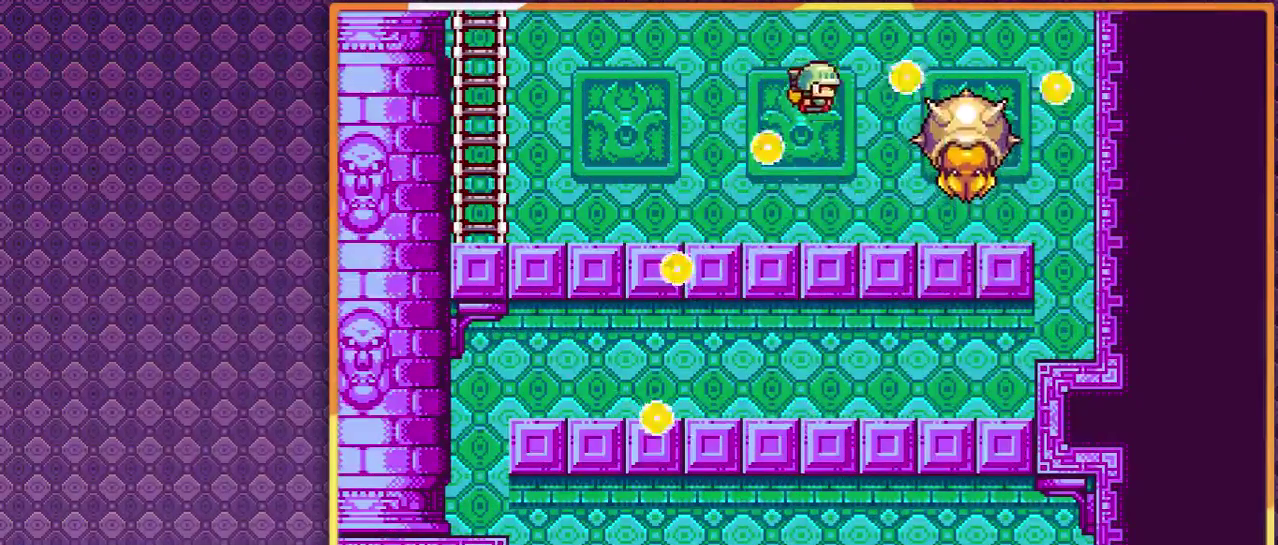
{"buttons": ["DPAD_LEFT"], "events": [[33, "DPAD_RIGHT", "up"], [367, "DPAD_LEFT", "down"]]}
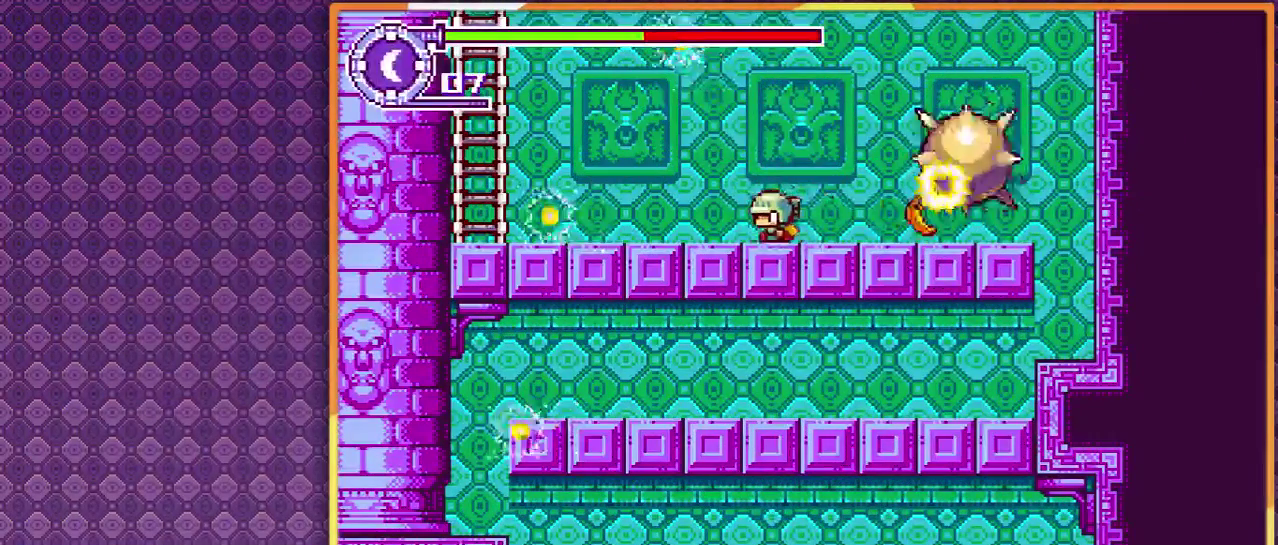
{"buttons": ["DPAD_RIGHT"], "events": [[67, "DPAD_LEFT", "up"], [367, "DPAD_RIGHT", "down"]]}
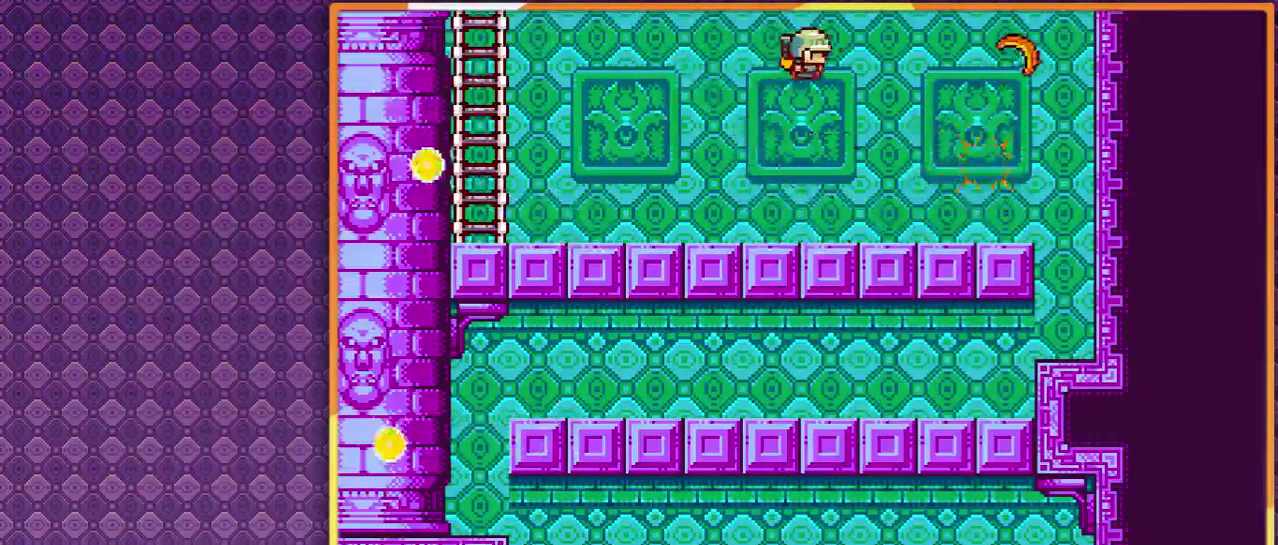
{"buttons": ["DPAD_LEFT"], "events": [[100, "DPAD_RIGHT", "up"], [267, "DPAD_LEFT", "down"]]}
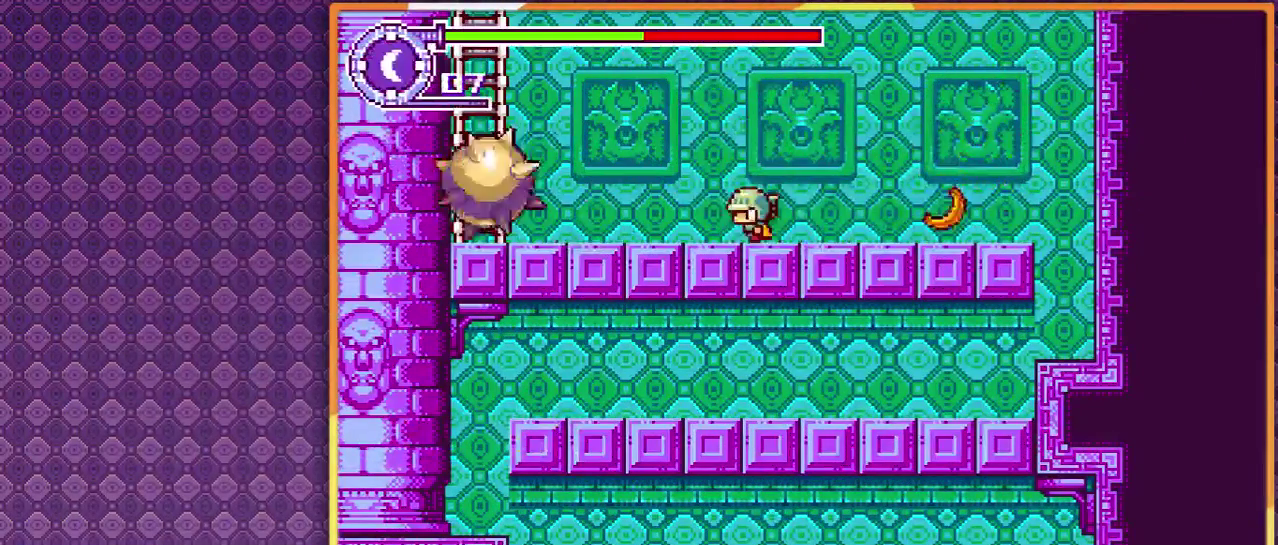
{"buttons": [], "events": [[367, "DPAD_LEFT", "up"]]}
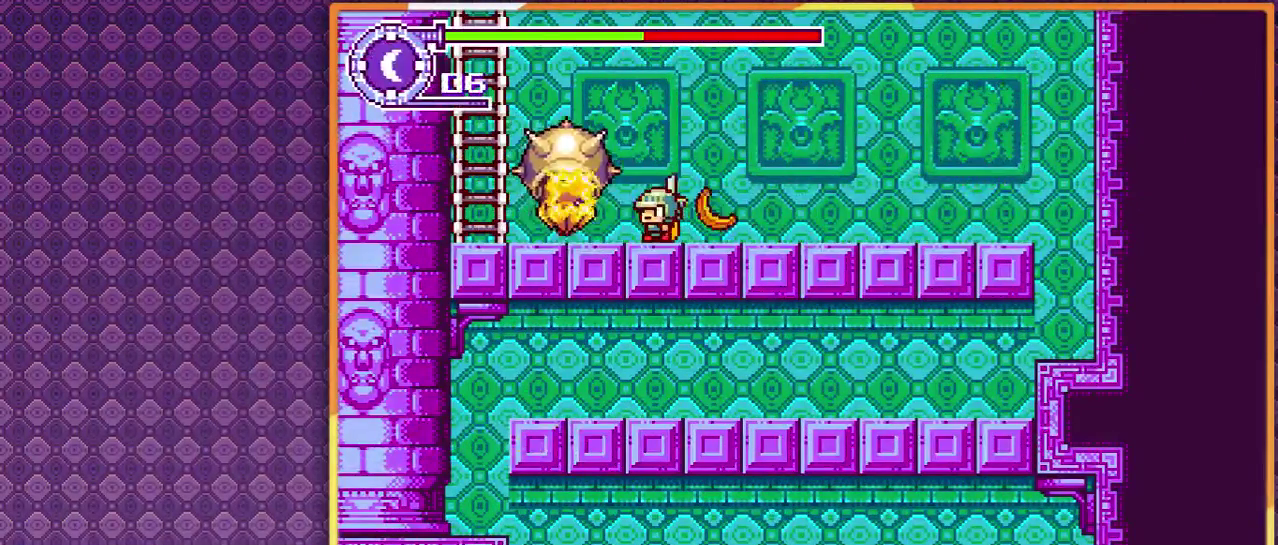
{"buttons": [], "events": []}
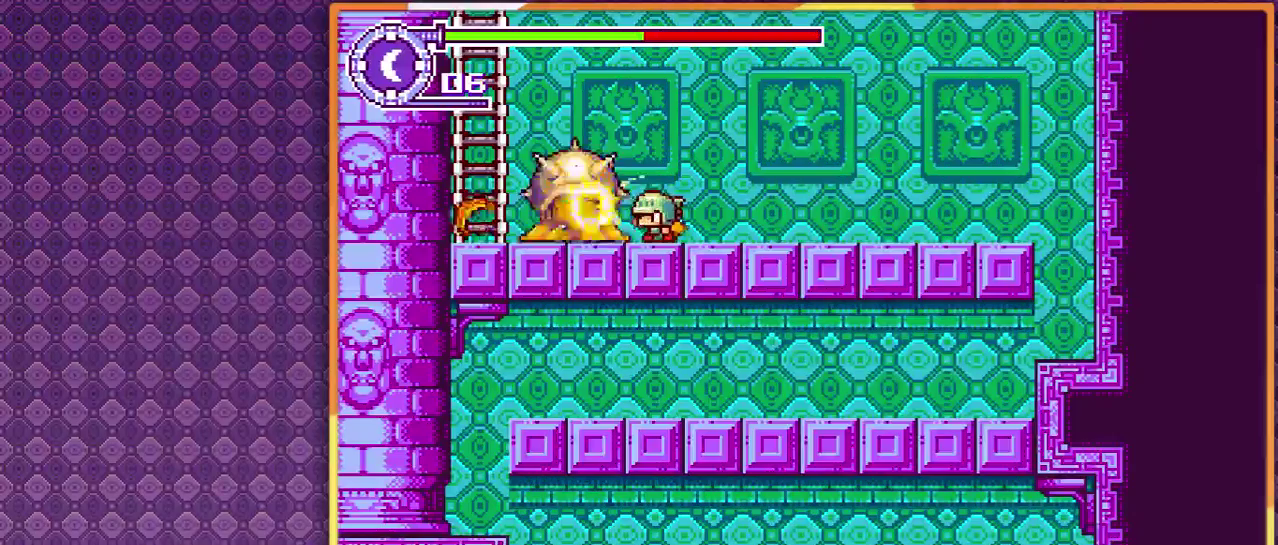
{"buttons": [], "events": []}
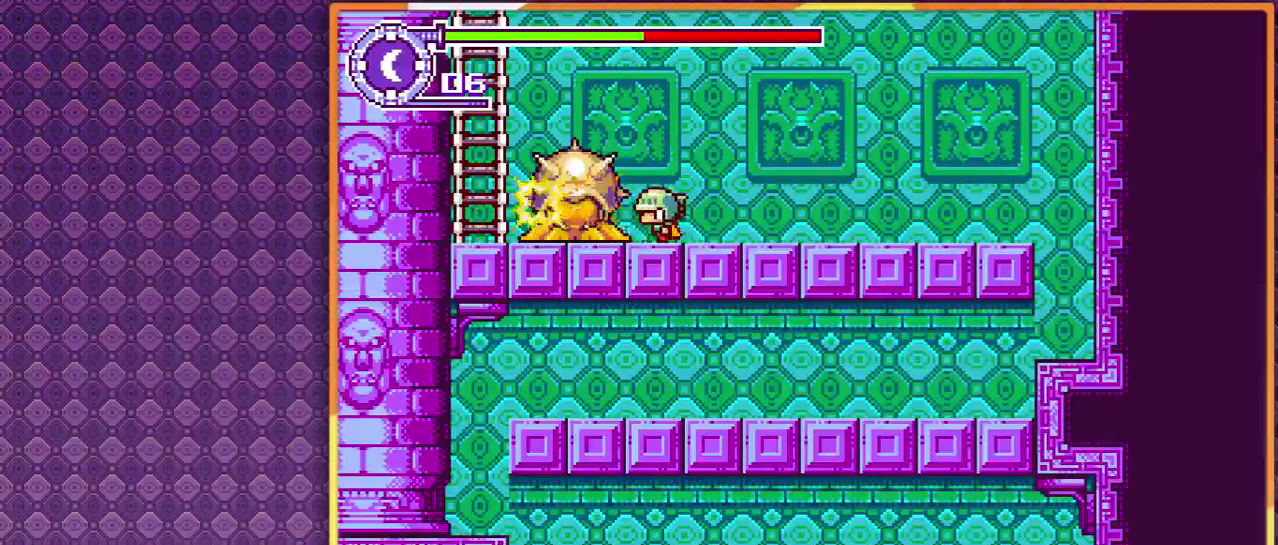
{"buttons": [], "events": []}
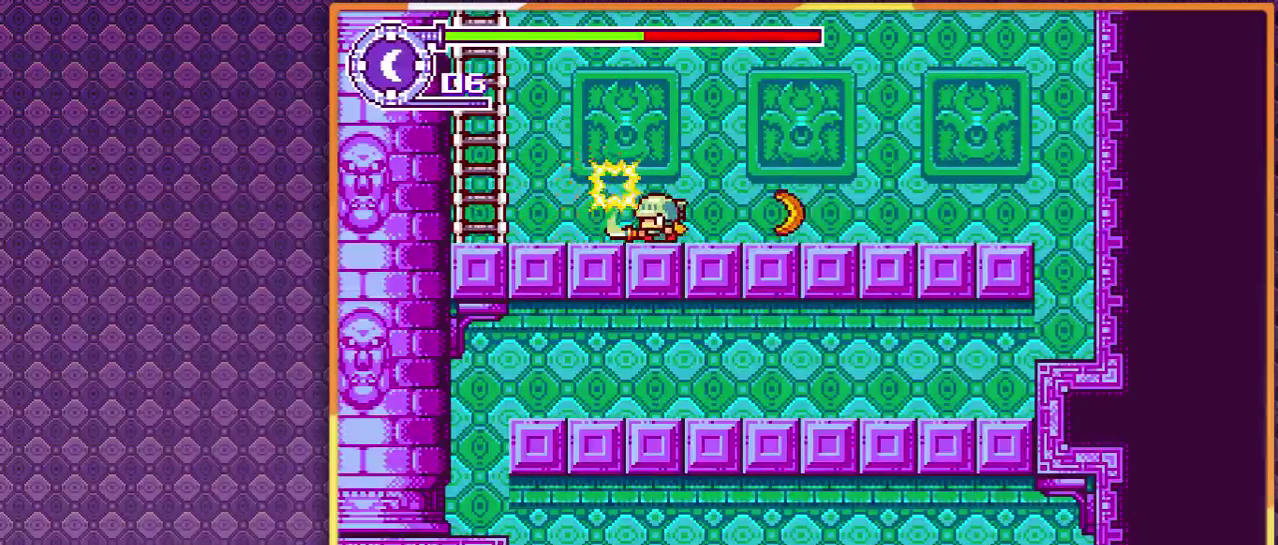
{"buttons": [], "events": []}
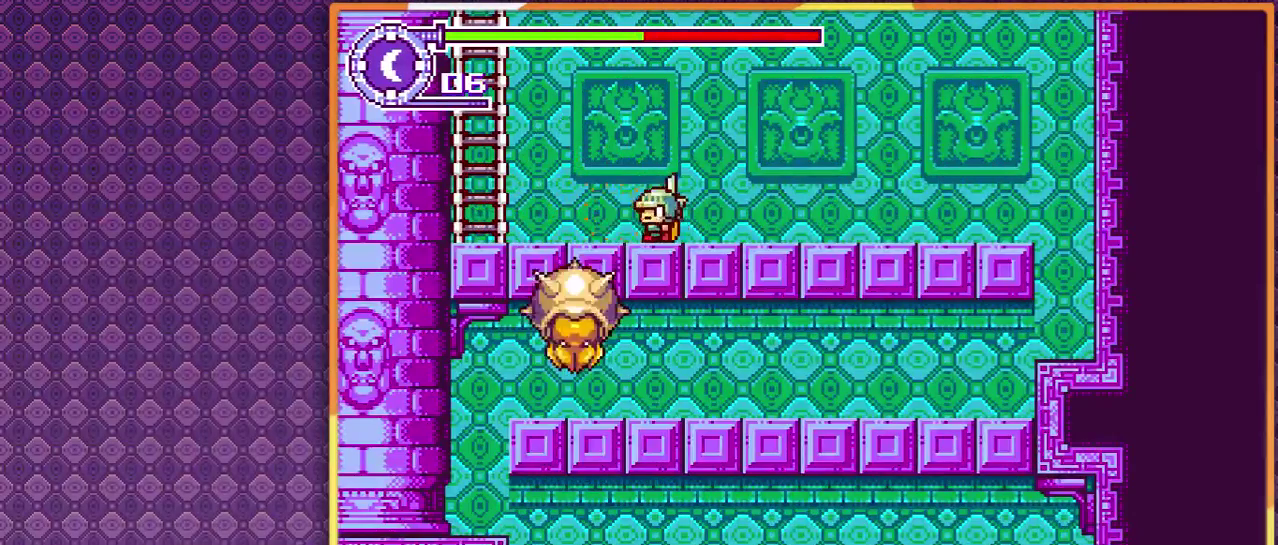
{"buttons": ["DPAD_RIGHT"], "events": [[233, "DPAD_RIGHT", "down"]]}
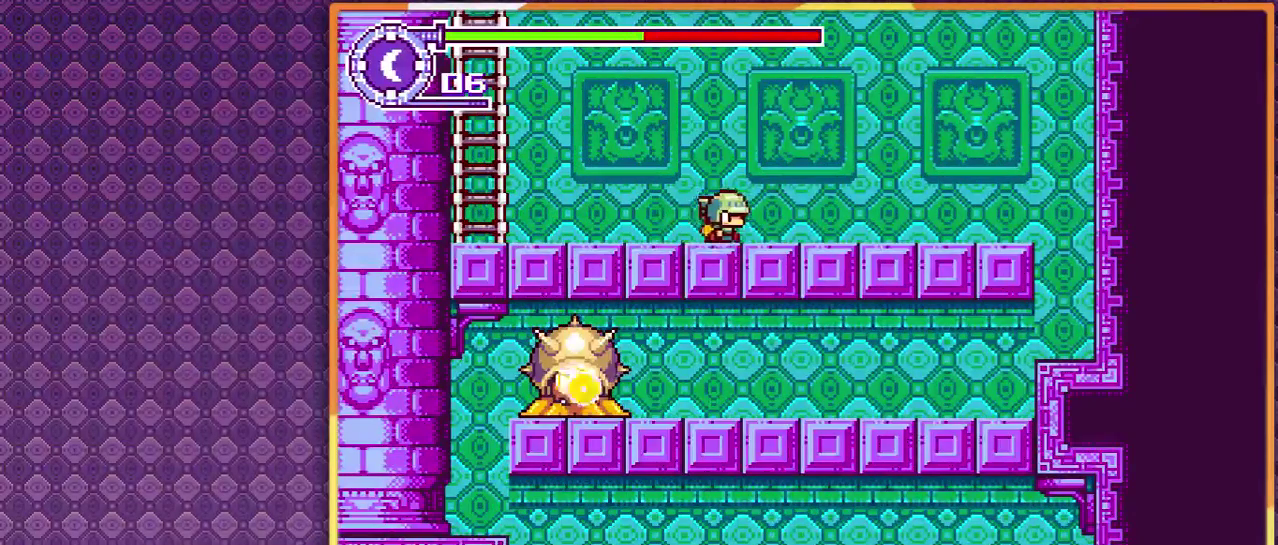
{"buttons": ["DPAD_RIGHT"], "events": []}
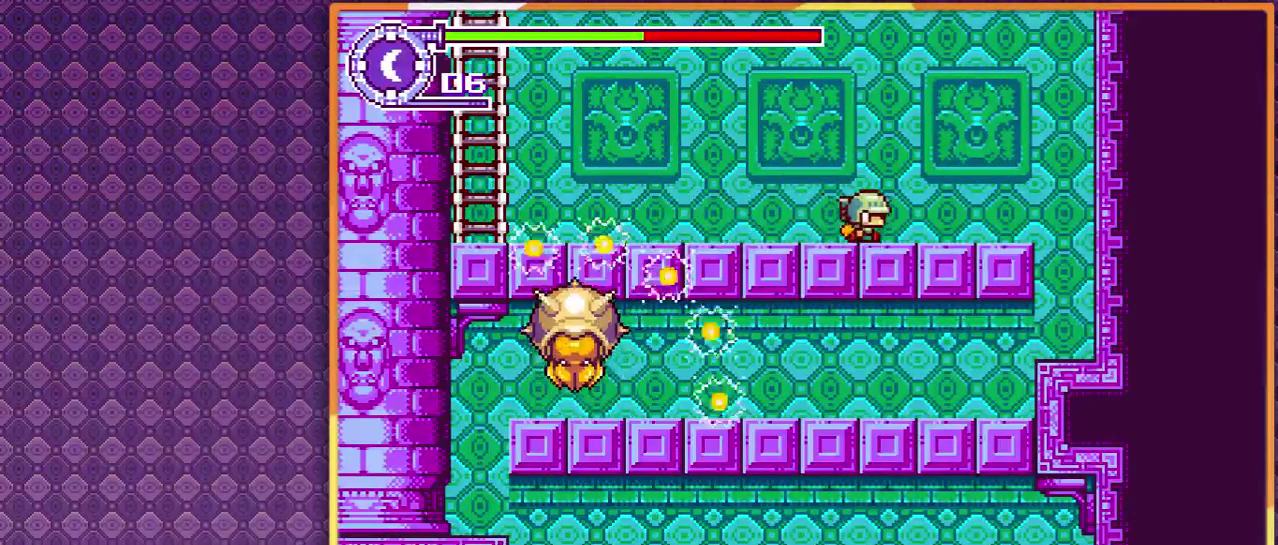
{"buttons": ["DPAD_LEFT"], "events": [[300, "DPAD_RIGHT", "up"], [433, "DPAD_LEFT", "down"]]}
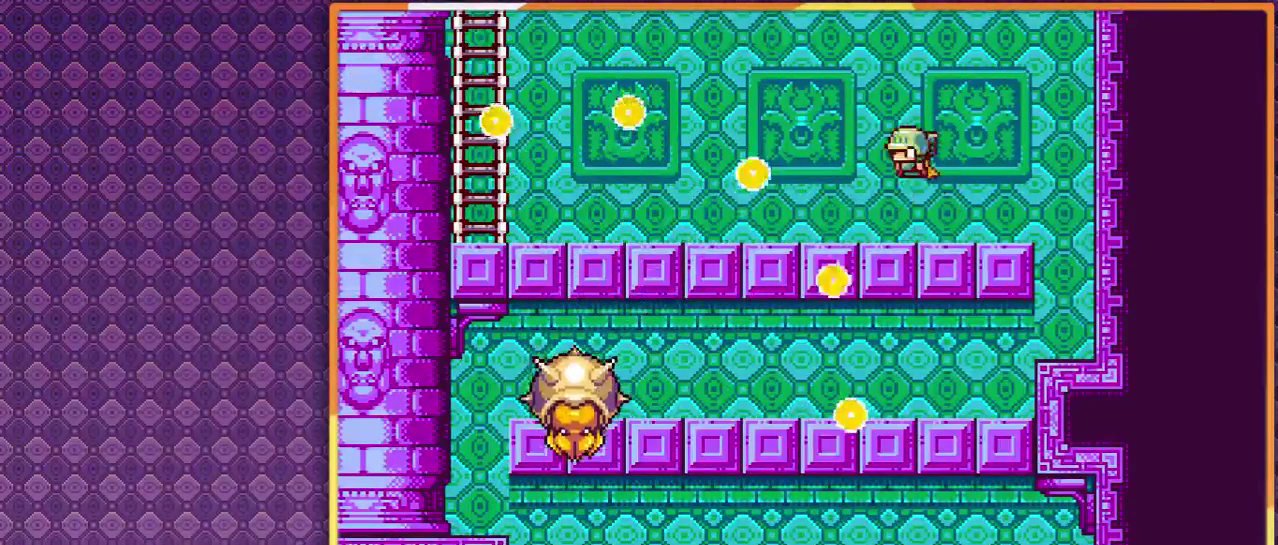
{"buttons": ["DPAD_LEFT"], "events": []}
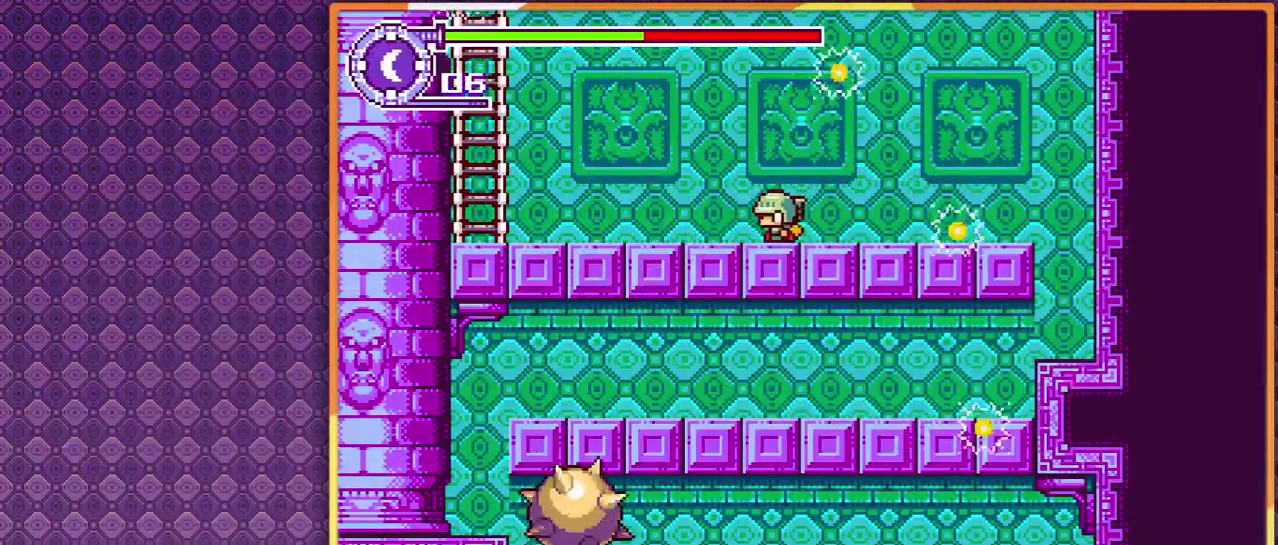
{"buttons": ["DPAD_RIGHT"], "events": [[400, "DPAD_LEFT", "up"], [500, "DPAD_RIGHT", "down"]]}
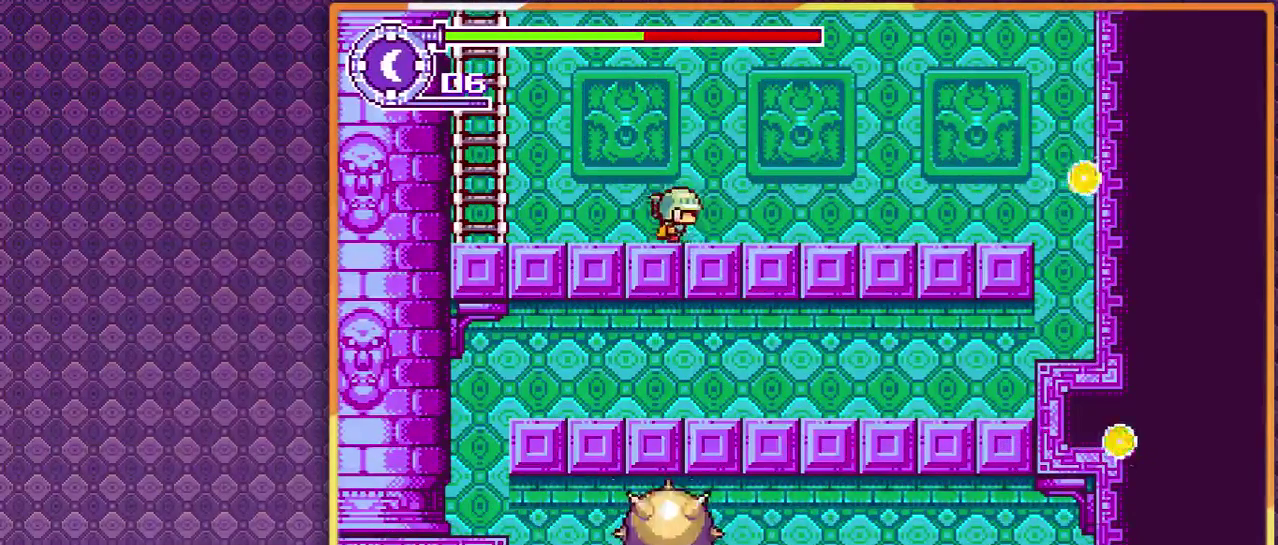
{"buttons": ["DPAD_RIGHT"], "events": [[133, "DPAD_LEFT", "down"], [133, "DPAD_RIGHT", "up"], [233, "DPAD_LEFT", "up"], [233, "DPAD_RIGHT", "down"], [333, "DPAD_LEFT", "down"], [333, "DPAD_RIGHT", "up"], [433, "DPAD_LEFT", "up"], [433, "DPAD_RIGHT", "down"]]}
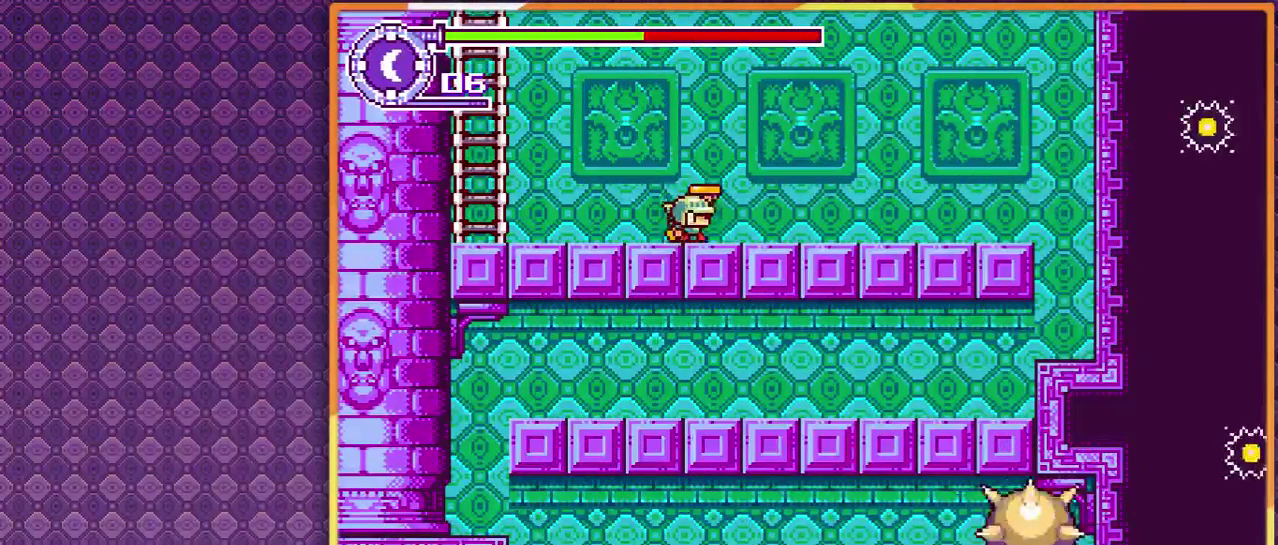
{"buttons": ["DPAD_RIGHT"], "events": [[33, "DPAD_RIGHT", "up"], [433, "DPAD_RIGHT", "down"]]}
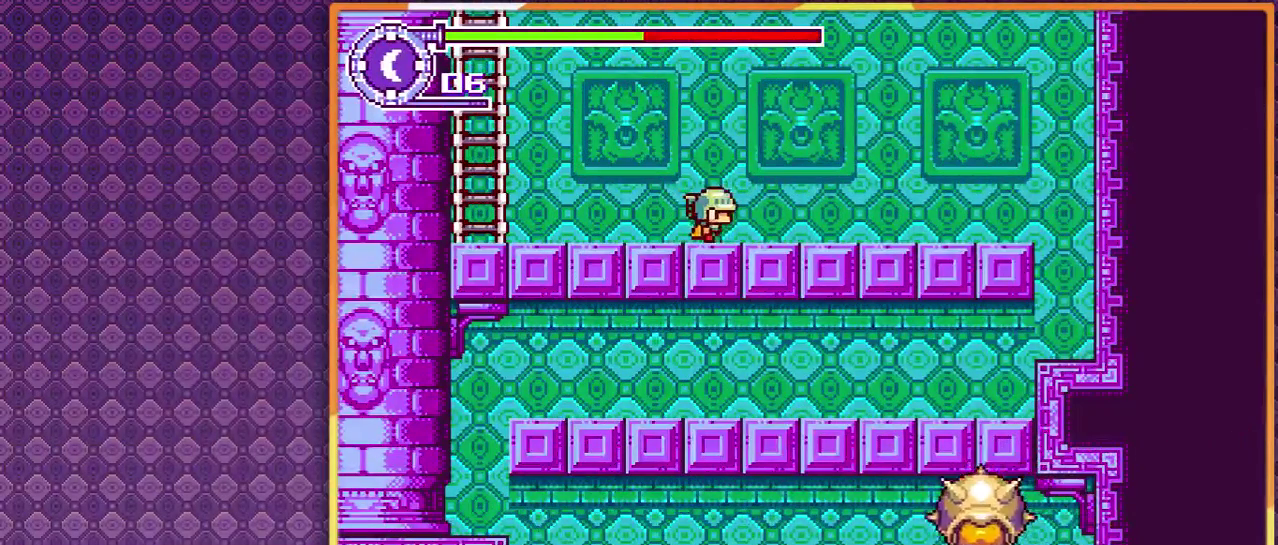
{"buttons": ["DPAD_LEFT"], "events": [[167, "DPAD_RIGHT", "up"], [467, "DPAD_LEFT", "down"]]}
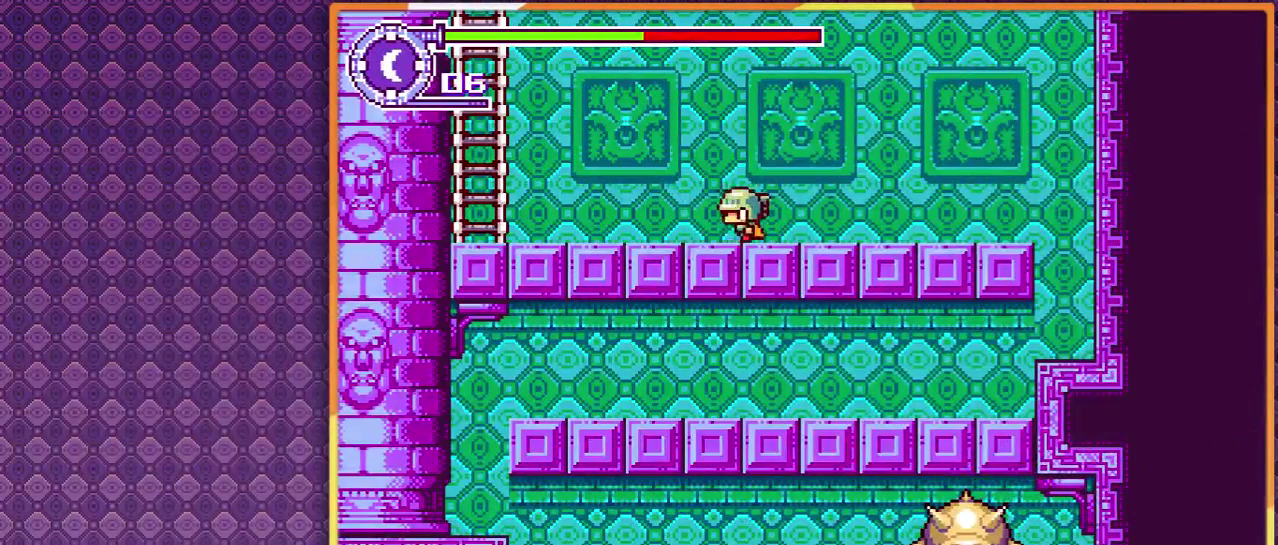
{"buttons": ["DPAD_RIGHT"], "events": [[233, "DPAD_LEFT", "up"], [333, "DPAD_RIGHT", "down"]]}
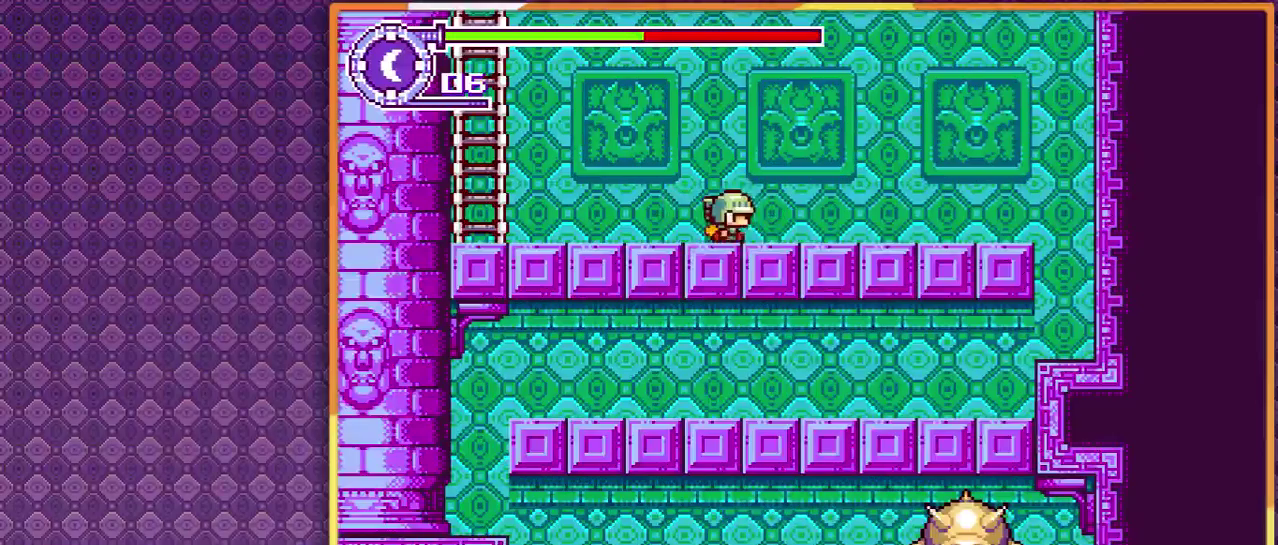
{"buttons": [], "events": [[67, "DPAD_RIGHT", "up"]]}
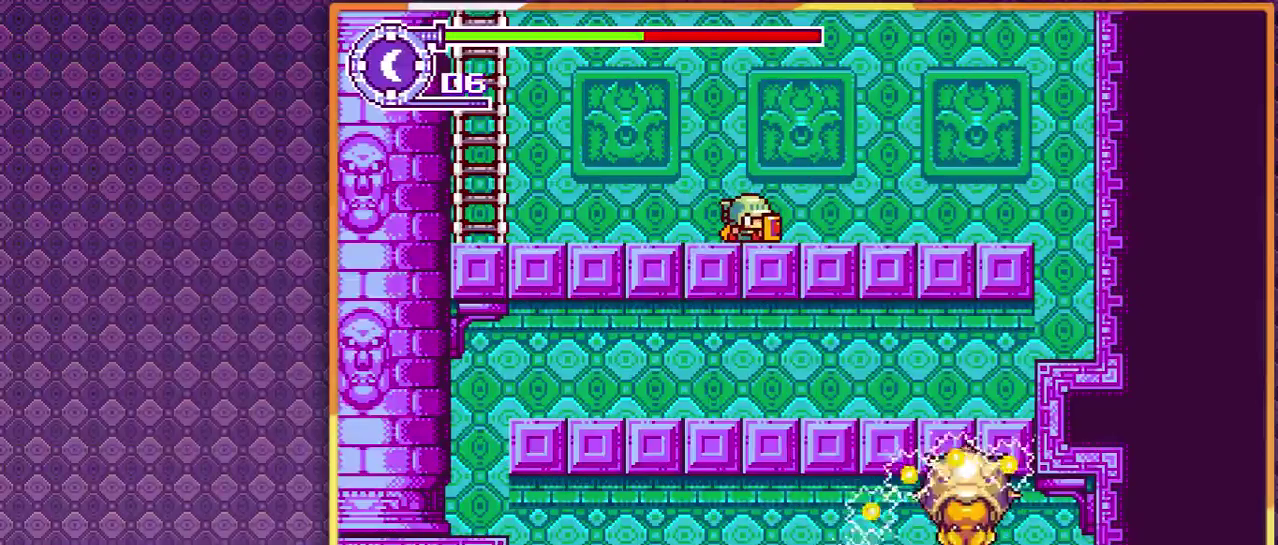
{"buttons": [], "events": []}
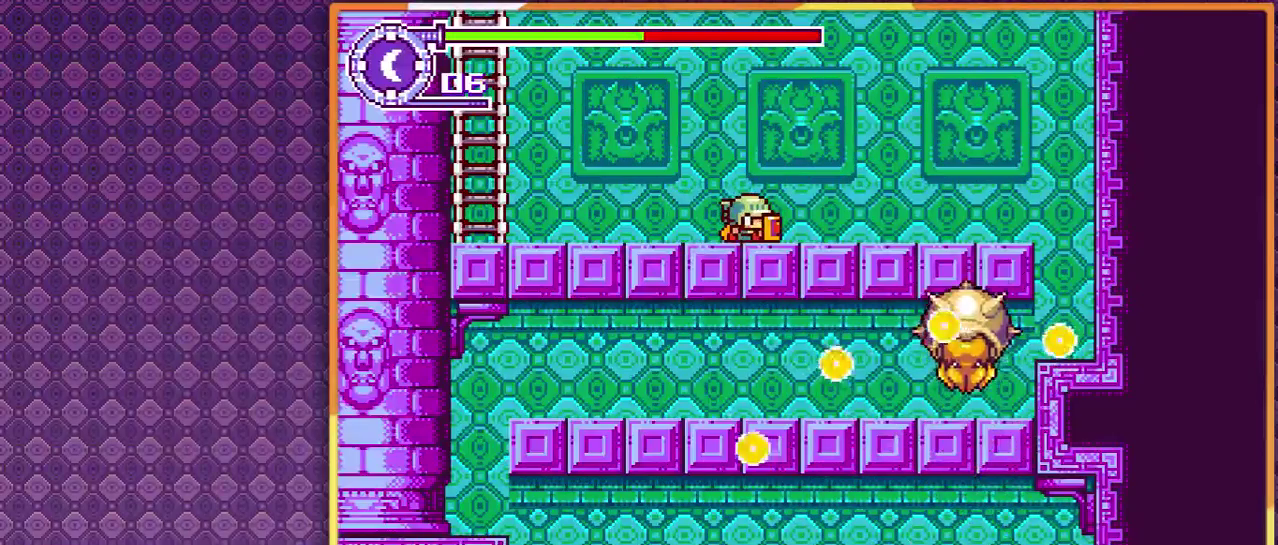
{"buttons": [], "events": [[100, "DPAD_RIGHT", "down"], [433, "DPAD_RIGHT", "up"]]}
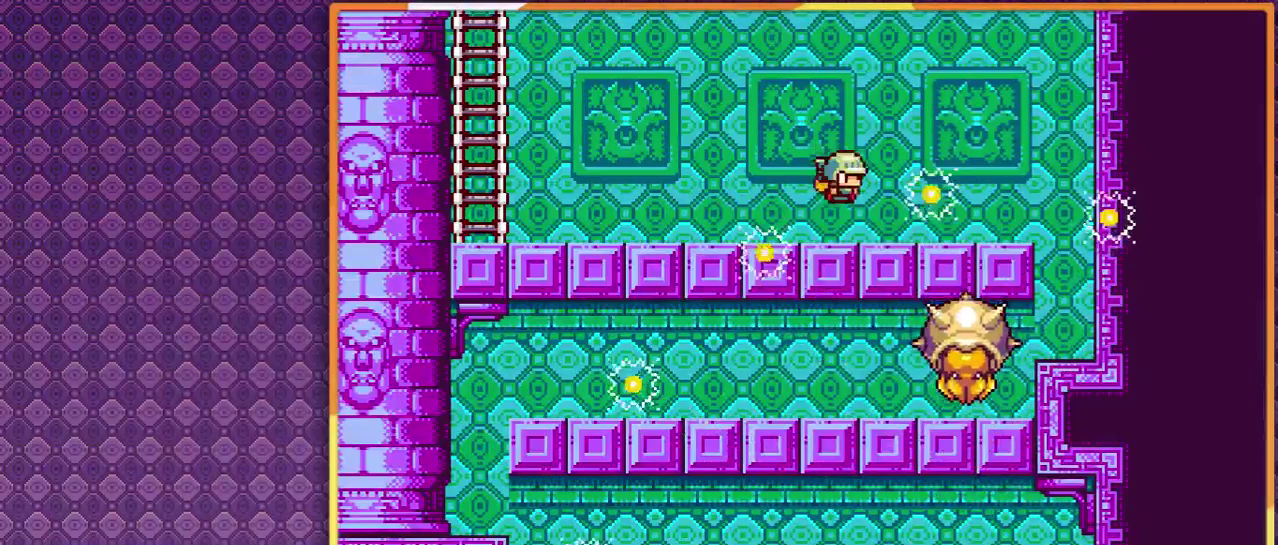
{"buttons": ["DPAD_LEFT"], "events": [[367, "DPAD_LEFT", "down"]]}
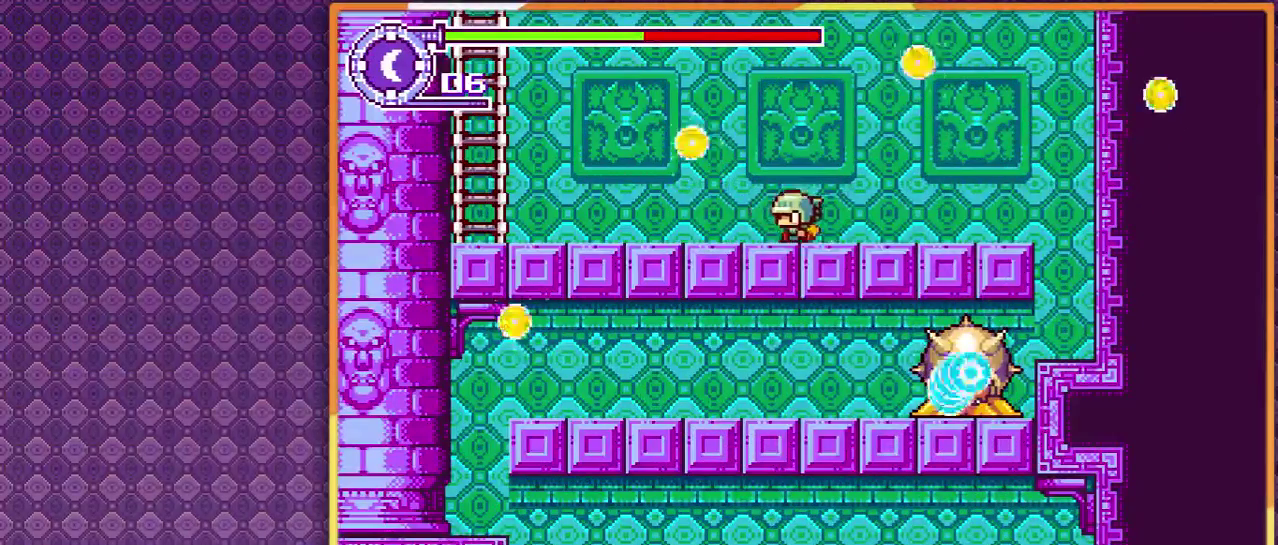
{"buttons": [], "events": [[467, "DPAD_LEFT", "up"]]}
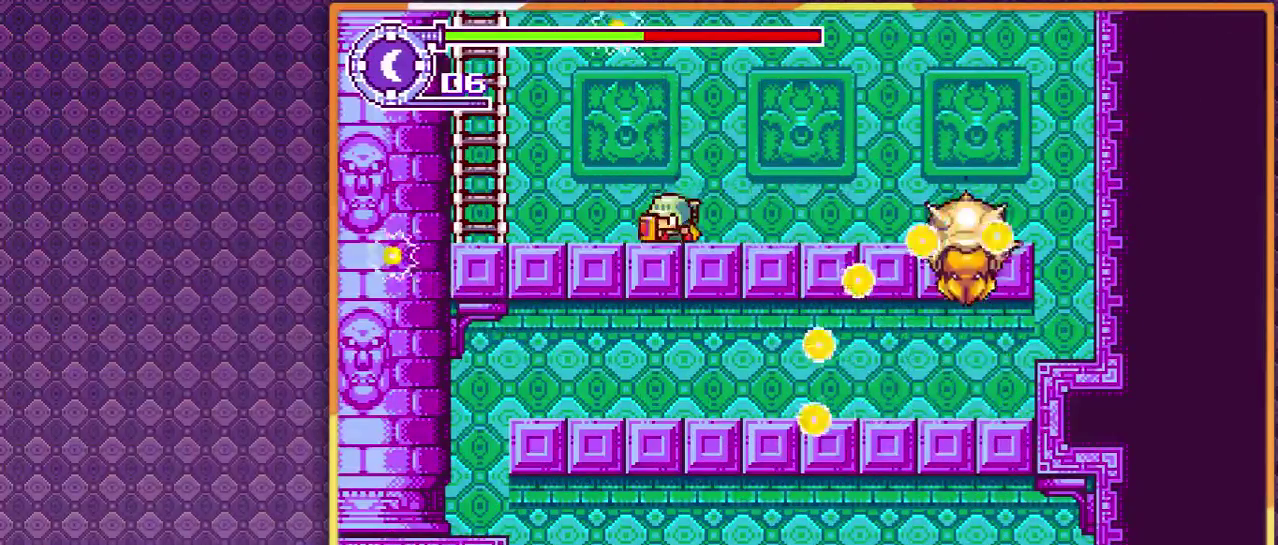
{"buttons": ["DPAD_RIGHT"], "events": [[233, "DPAD_RIGHT", "down"]]}
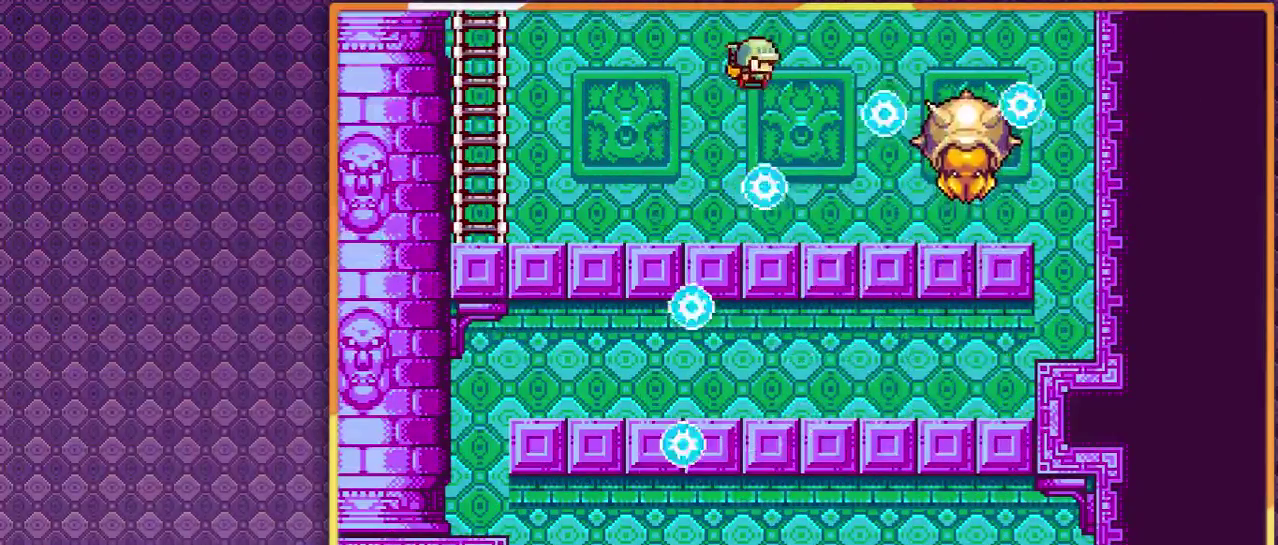
{"buttons": ["DPAD_LEFT"], "events": [[233, "DPAD_RIGHT", "up"], [467, "DPAD_LEFT", "down"]]}
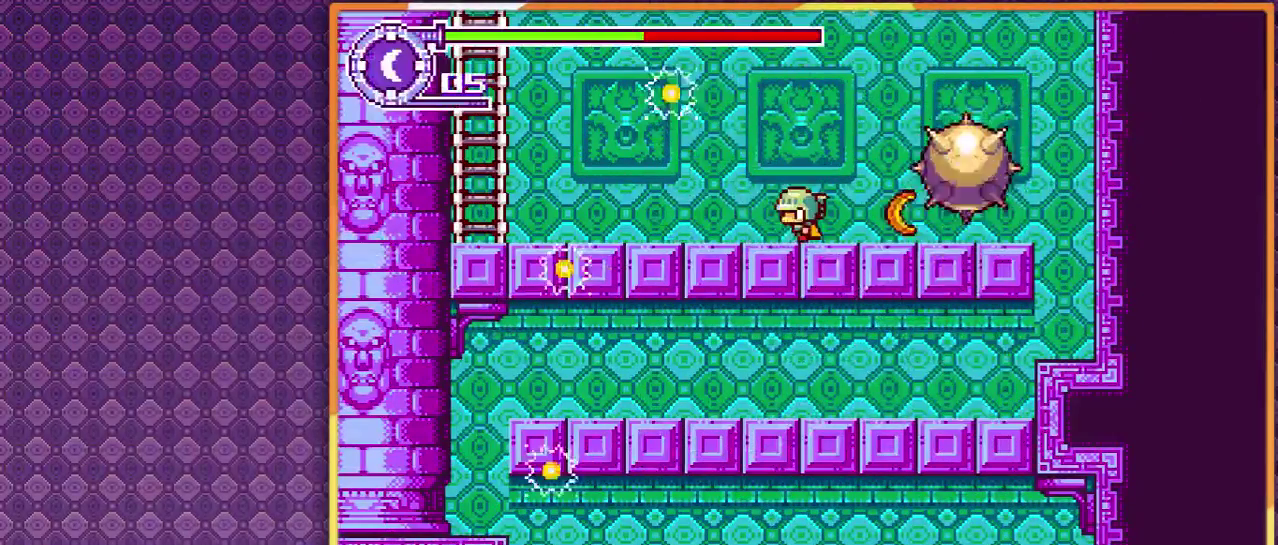
{"buttons": ["DPAD_RIGHT"], "events": [[200, "DPAD_LEFT", "up"], [467, "DPAD_RIGHT", "down"]]}